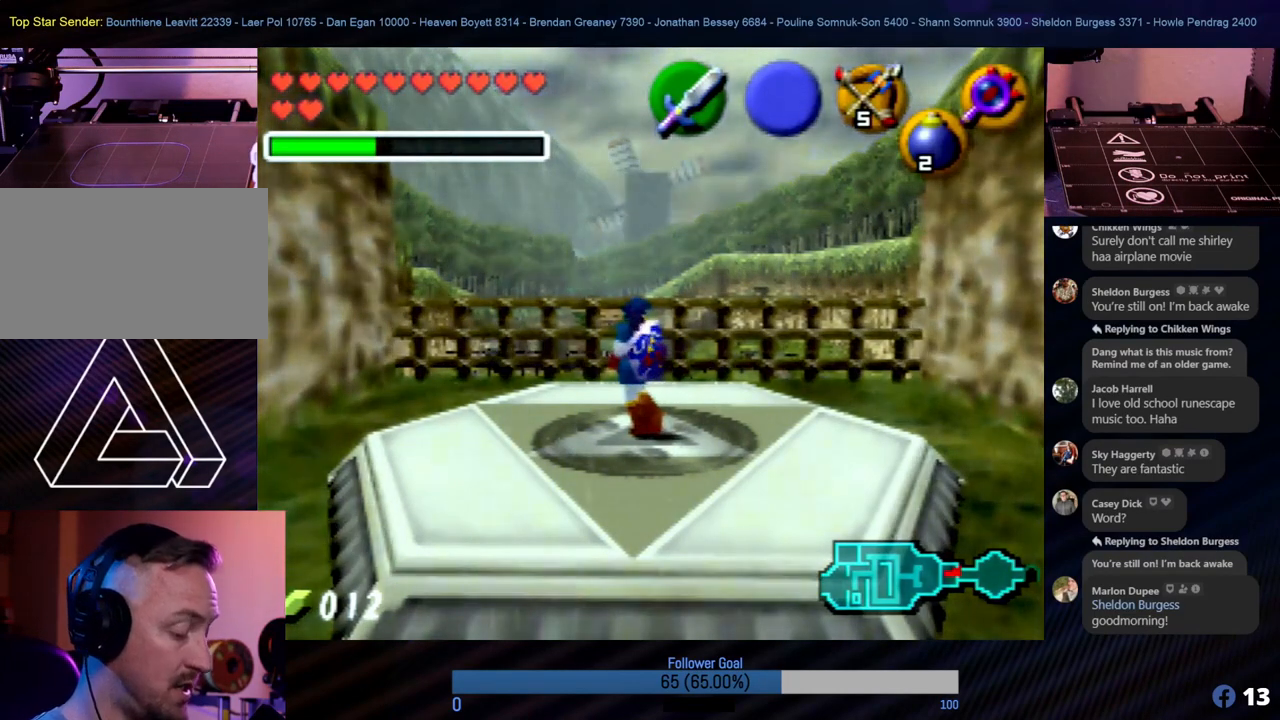
Gameplay with a controller (Nintendo layout); each line is a JSON object with the inputs held at the frame after it. "events" lists button and stick changes between this image and that frame as [ms after this image, input, new state], when the widget could be followed in between. Not read: L1 L3 R3.
{"buttons": [], "left_stick": "center", "events": [[16, "A", "down"], [168, "A", "up"]]}
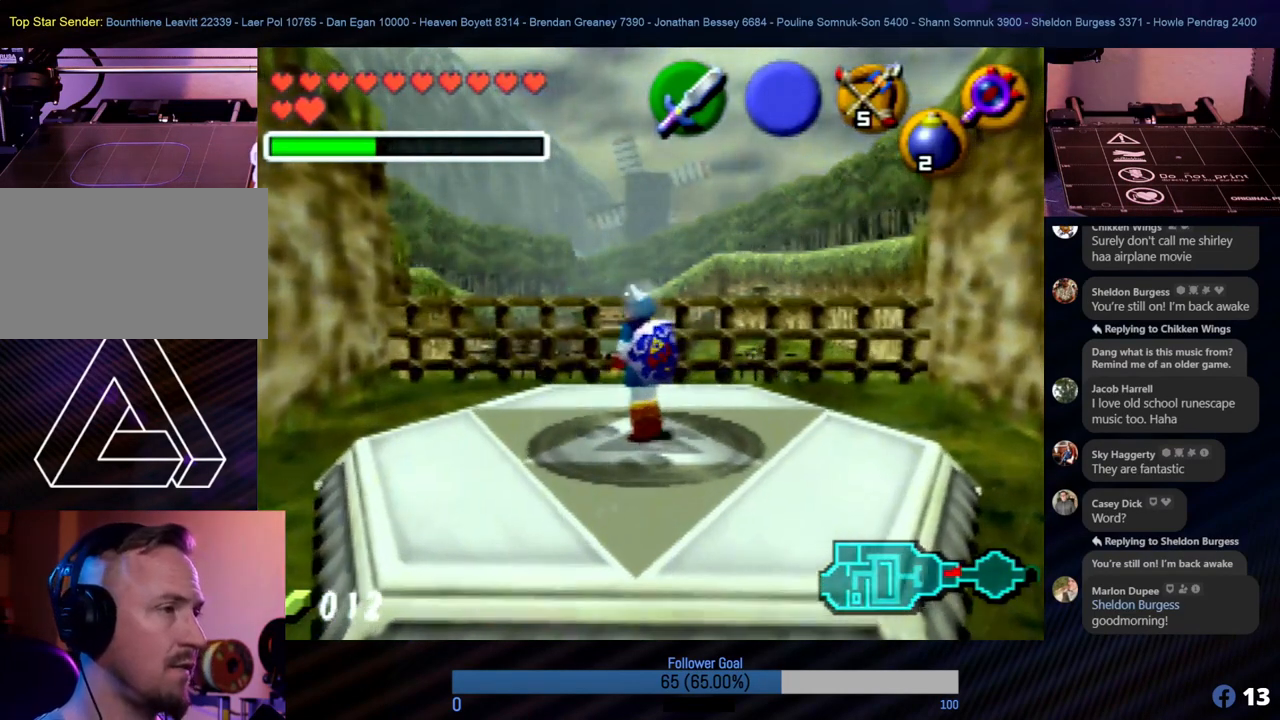
{"buttons": [], "left_stick": "center", "events": []}
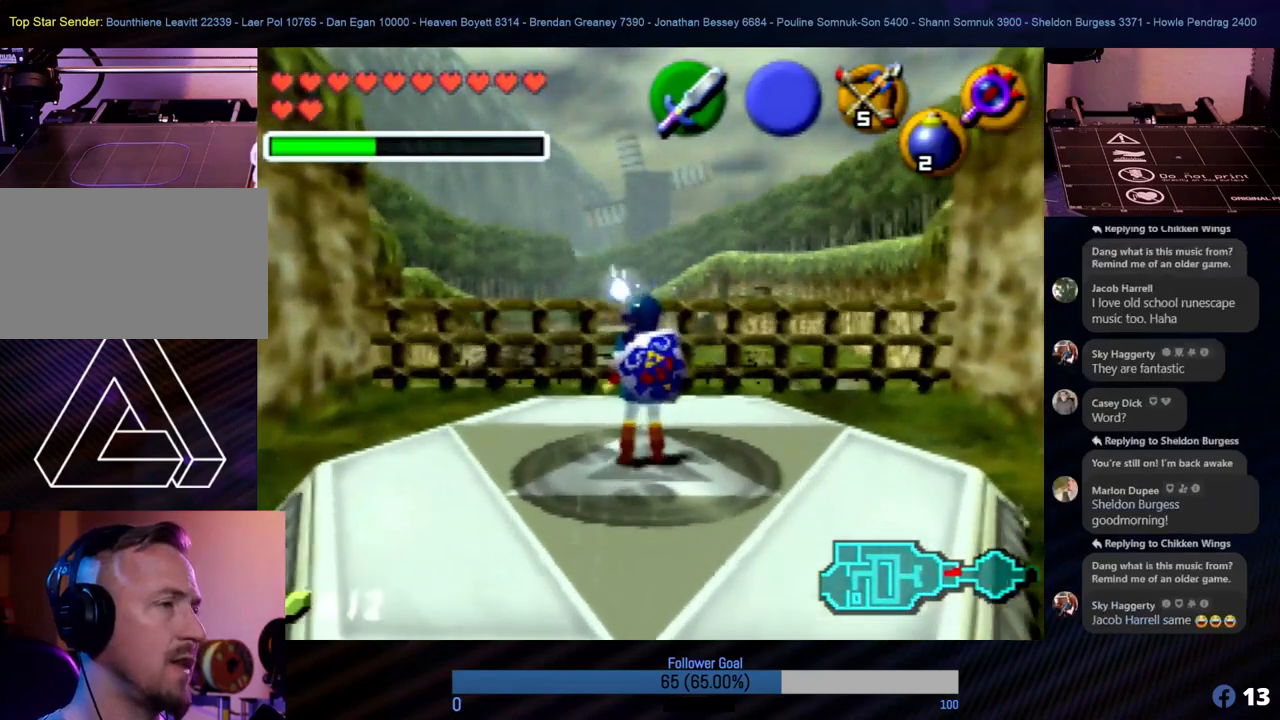
{"buttons": [], "left_stick": "center", "events": []}
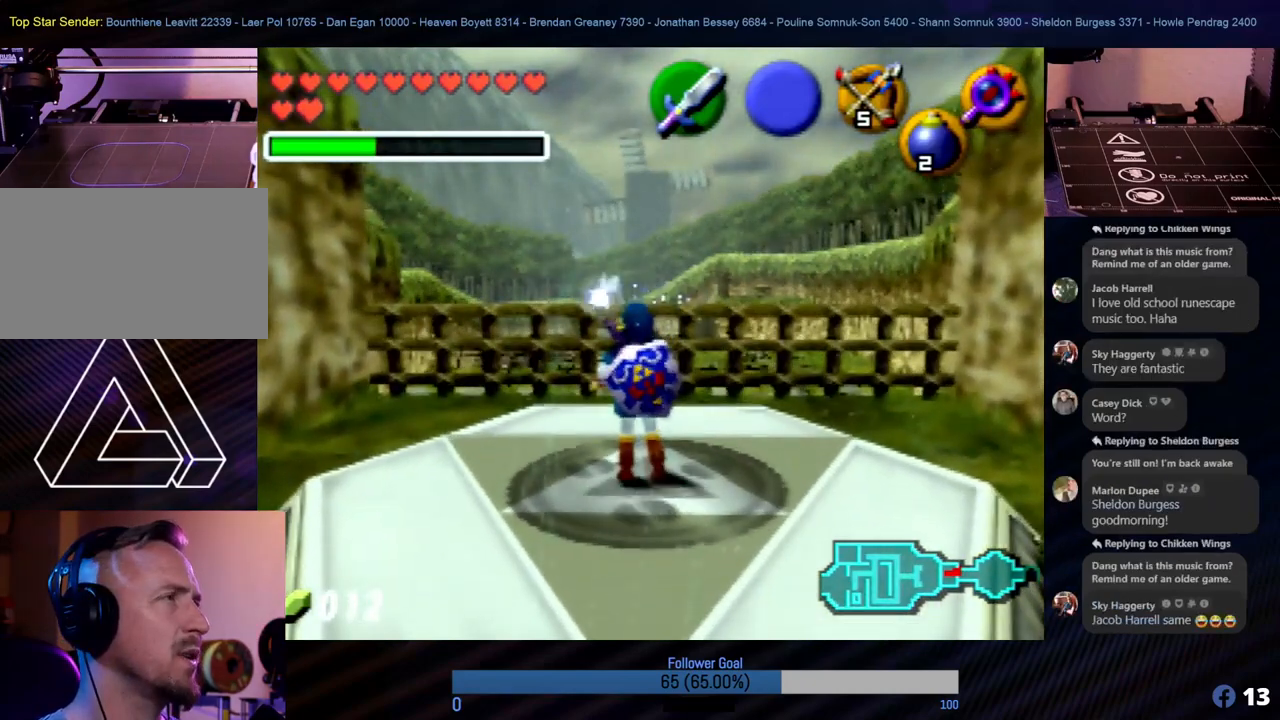
{"buttons": [], "left_stick": "center", "events": [[51, "START", "down"], [219, "START", "up"]]}
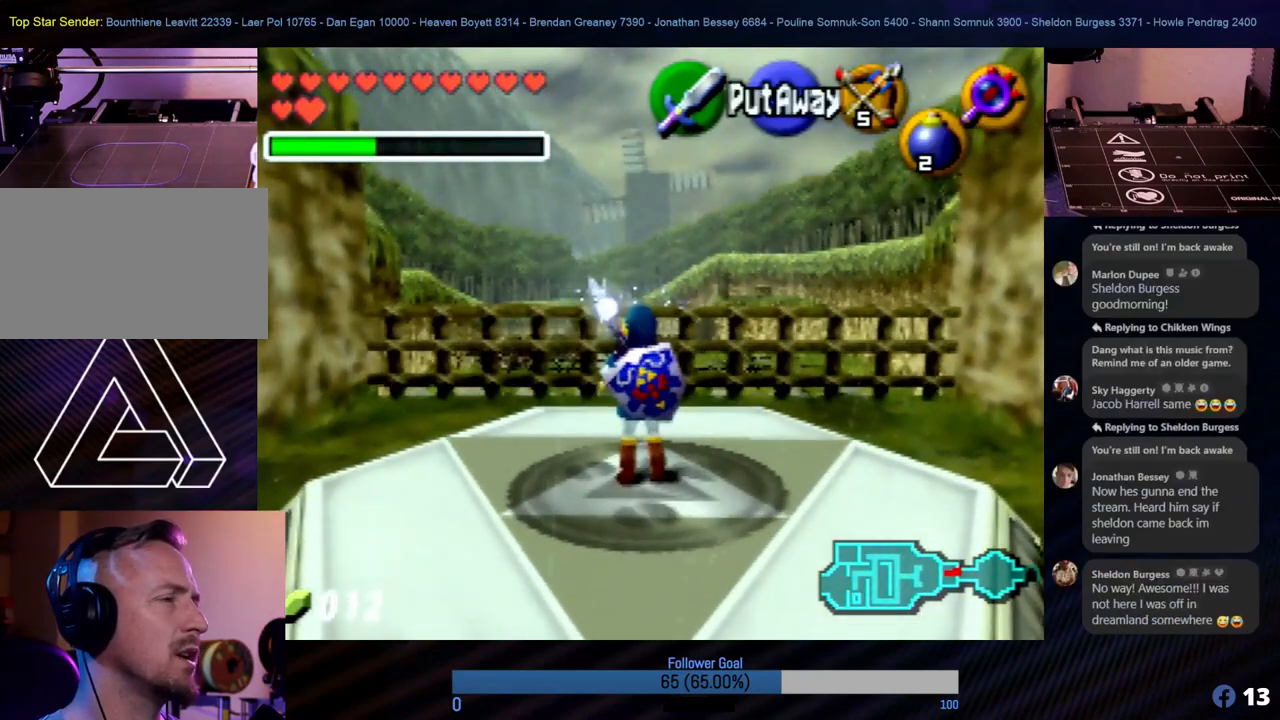
{"buttons": [], "left_stick": "center", "events": []}
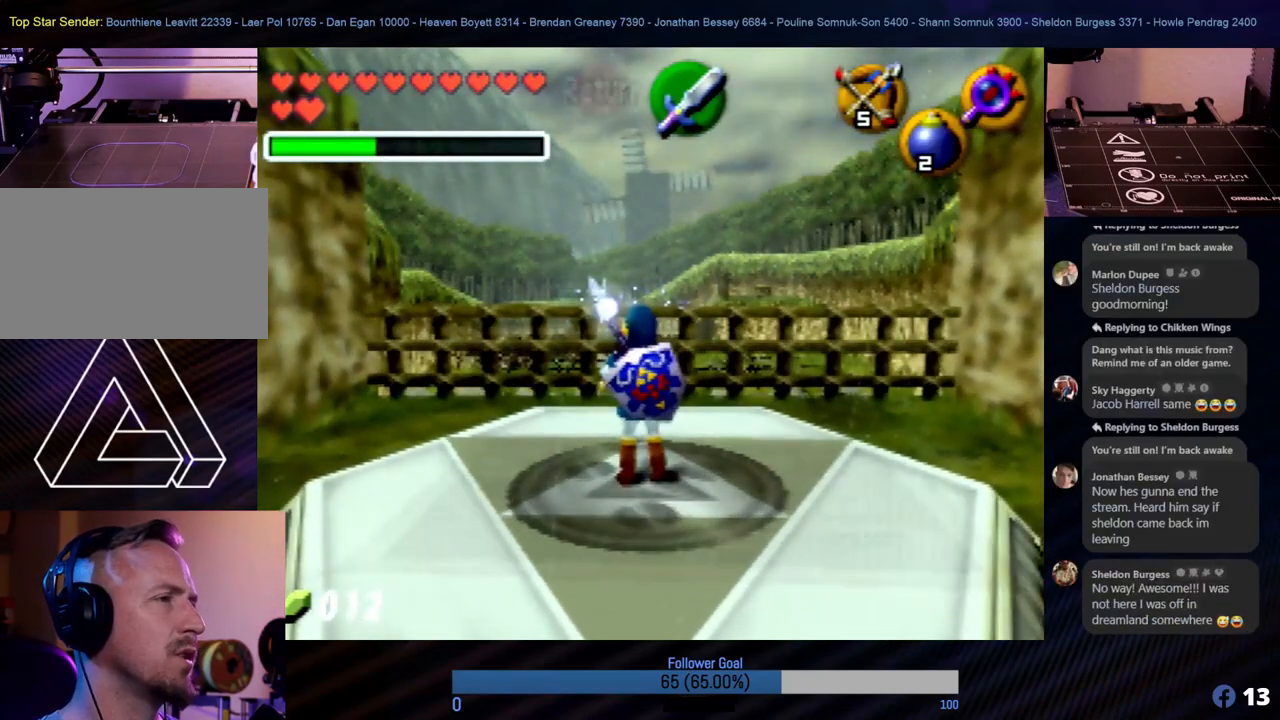
{"buttons": [], "left_stick": "center", "events": []}
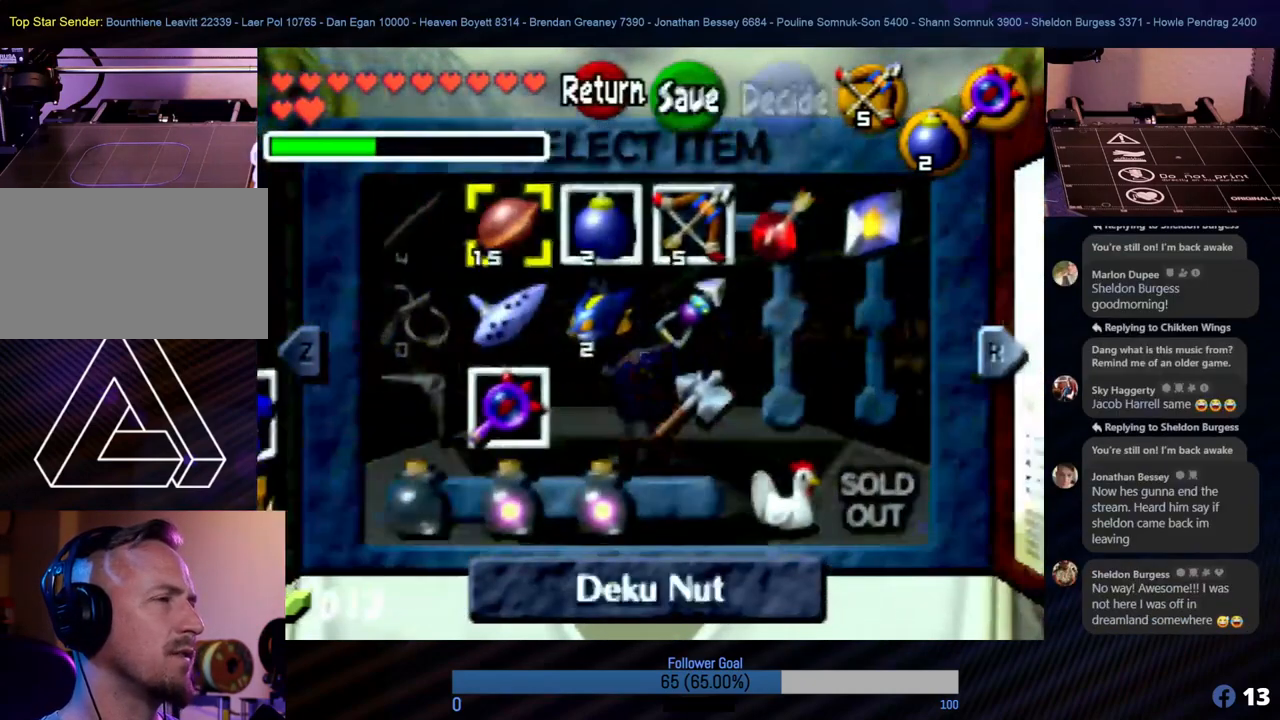
{"buttons": [], "left_stick": "center", "events": []}
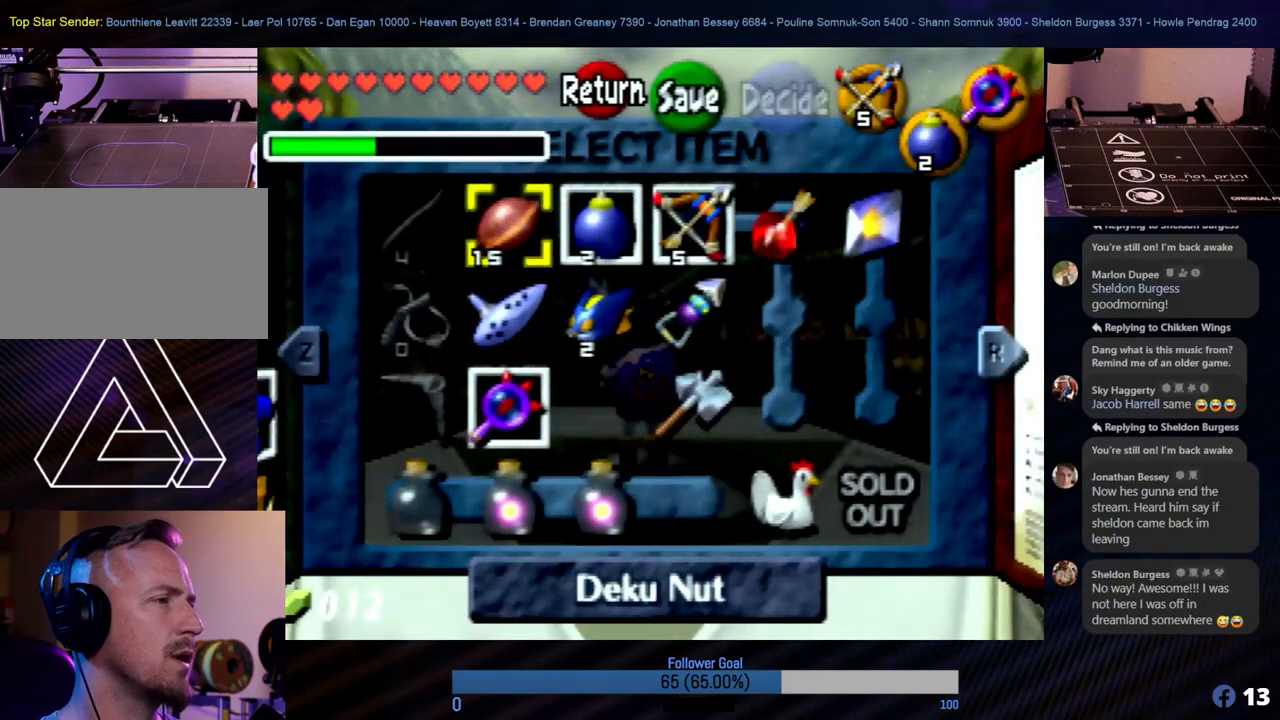
{"buttons": [], "left_stick": "center", "events": []}
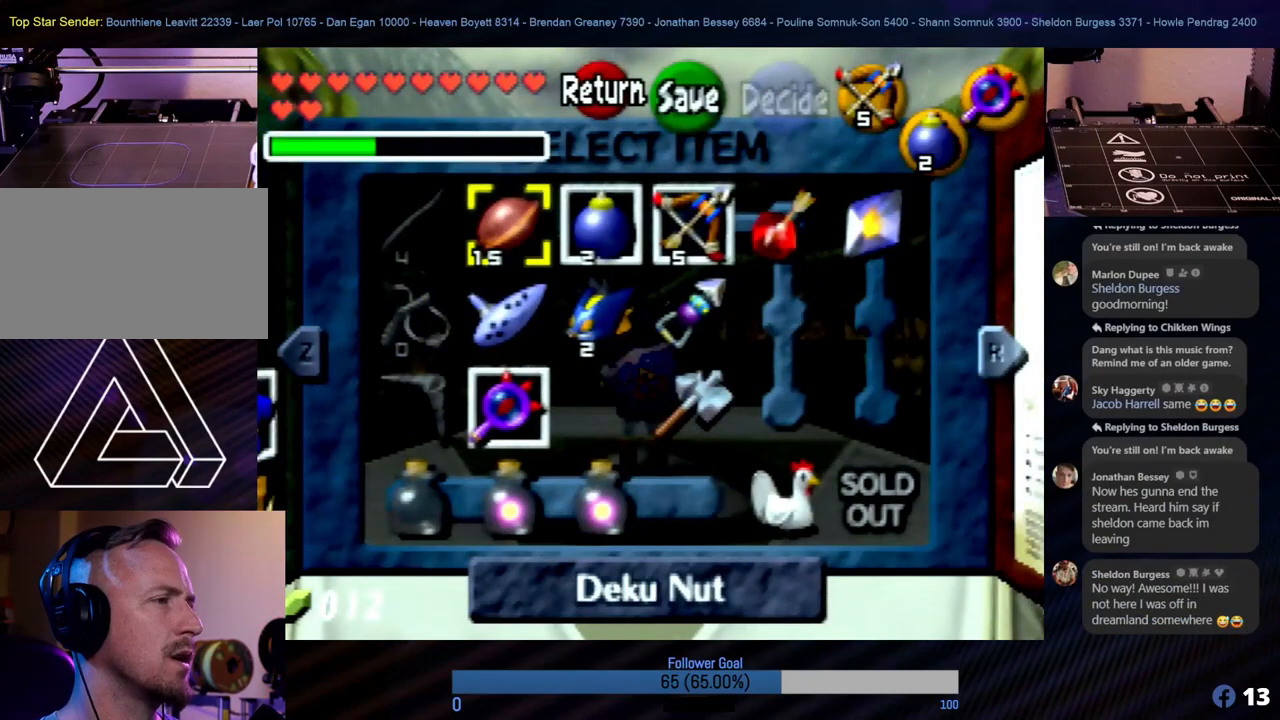
{"buttons": ["R1"], "left_stick": "center", "events": [[489, "R1", "down"]]}
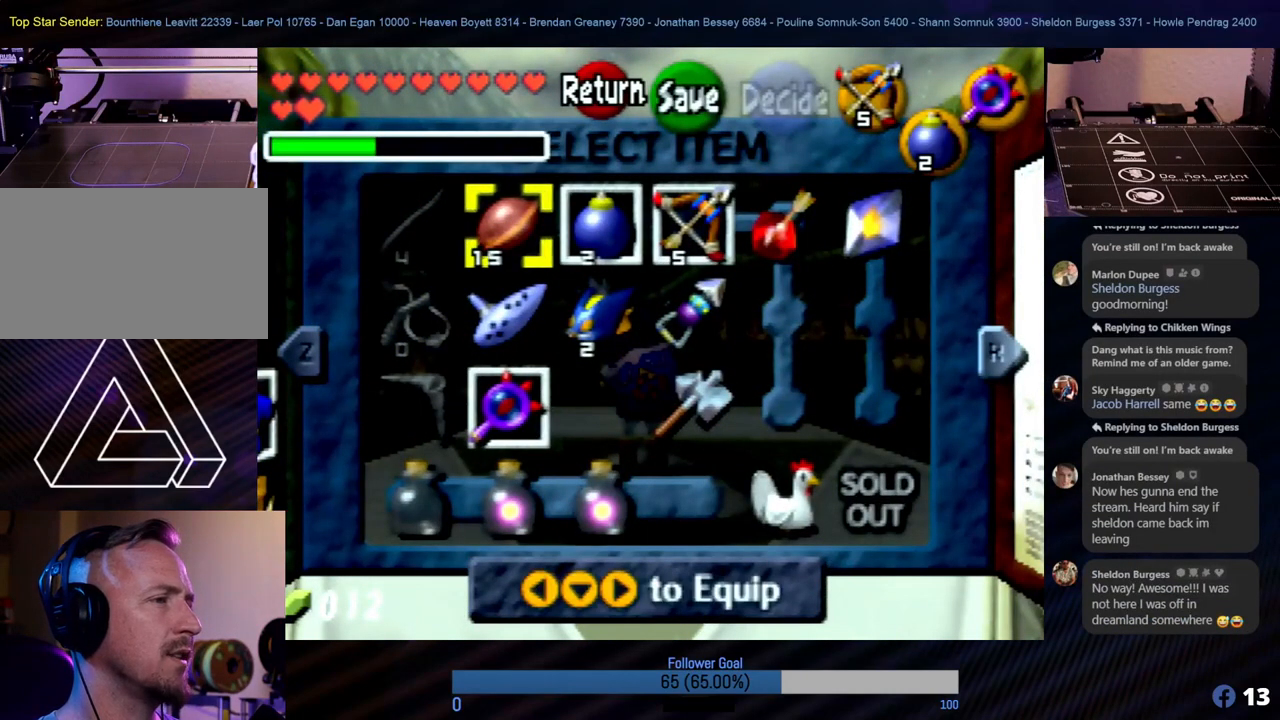
{"buttons": [], "left_stick": "center", "events": [[101, "R1", "up"]]}
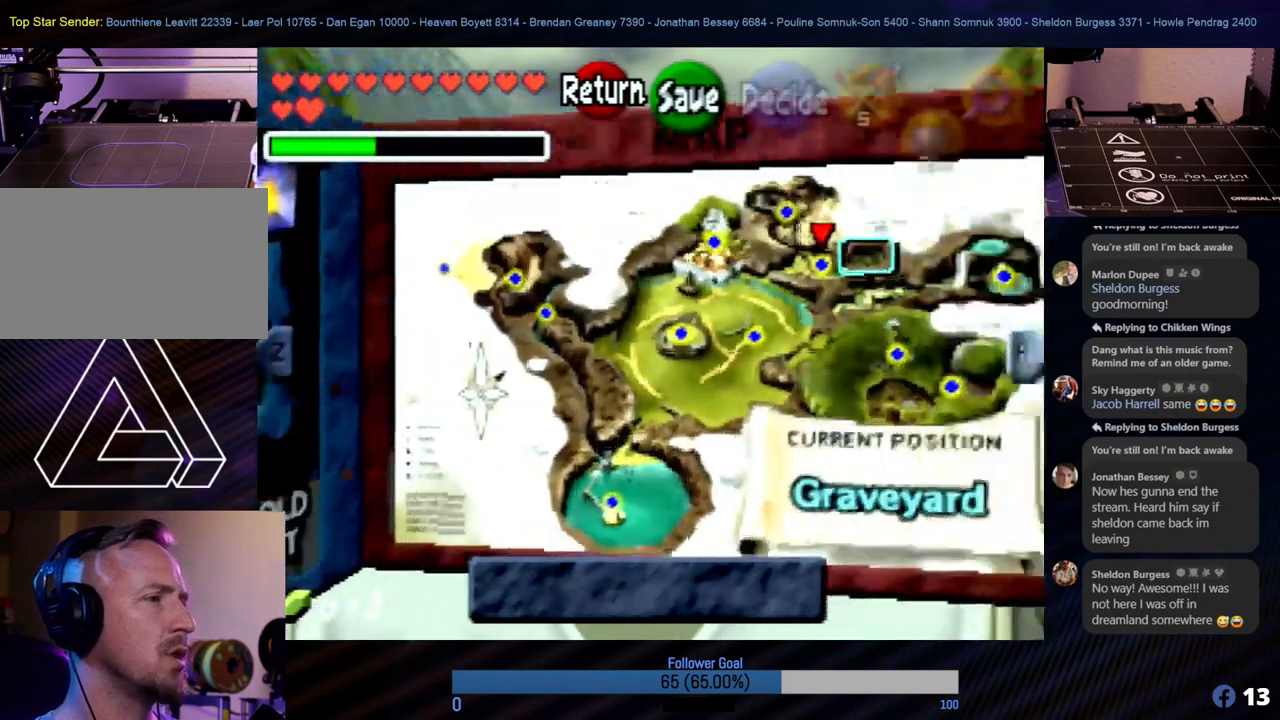
{"buttons": [], "left_stick": "center", "events": []}
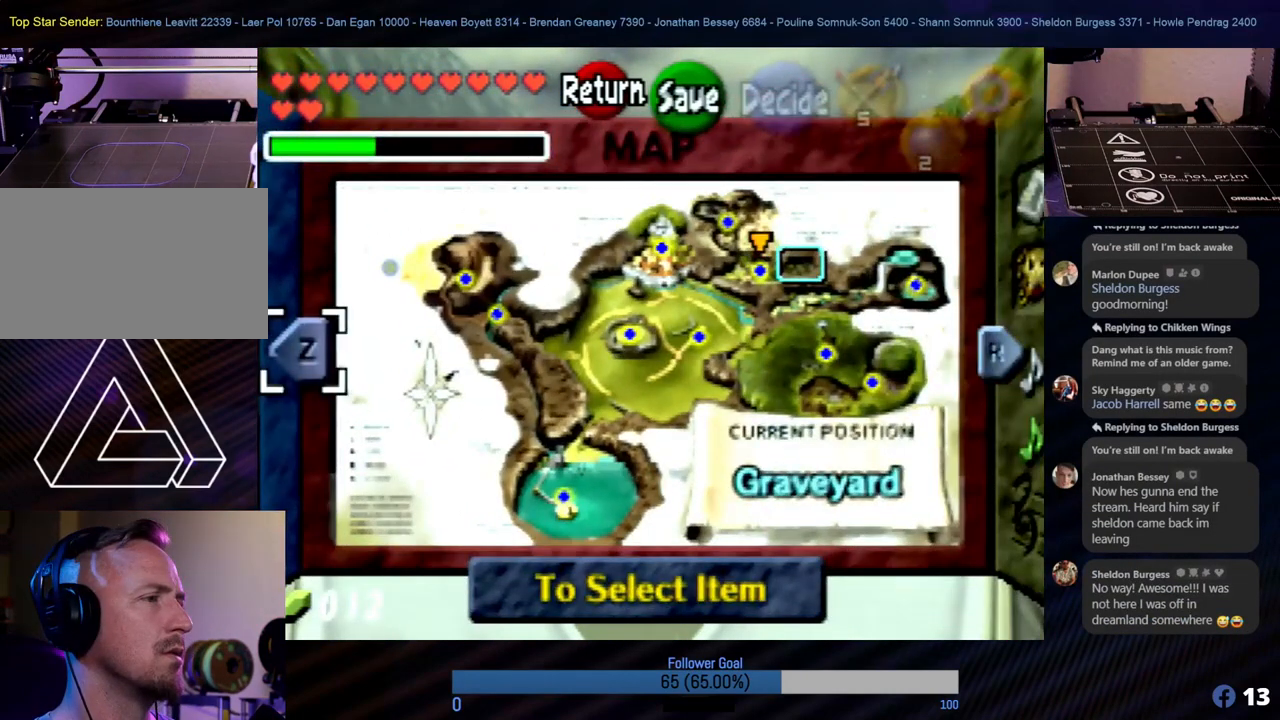
{"buttons": ["R1"], "left_stick": "center", "events": [[489, "R1", "down"]]}
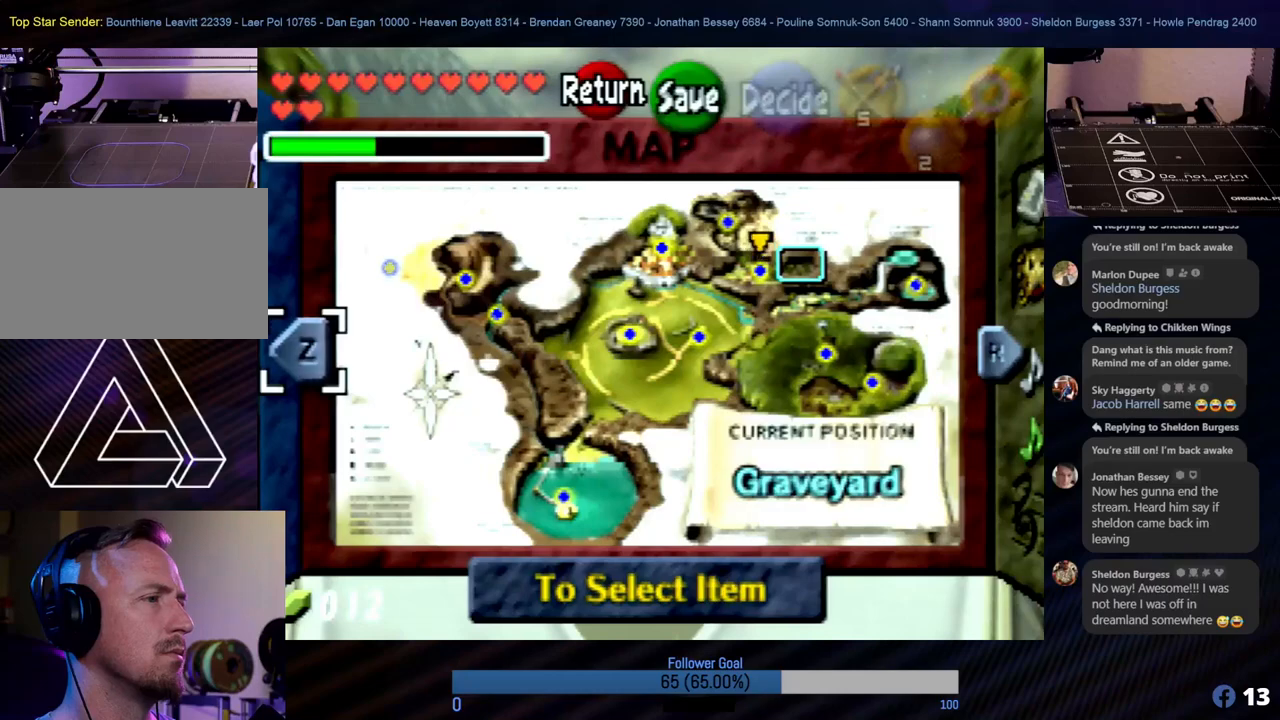
{"buttons": [], "left_stick": "center", "events": [[68, "R1", "up"]]}
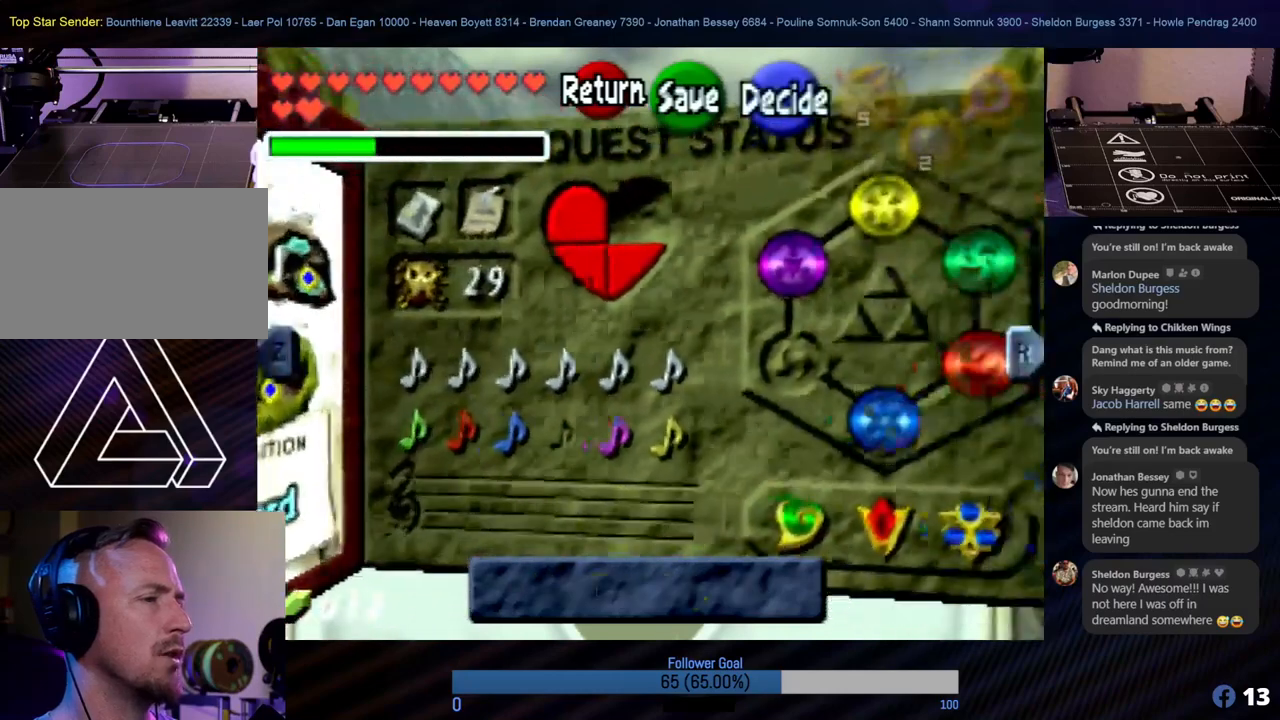
{"buttons": [], "left_stick": "center", "events": []}
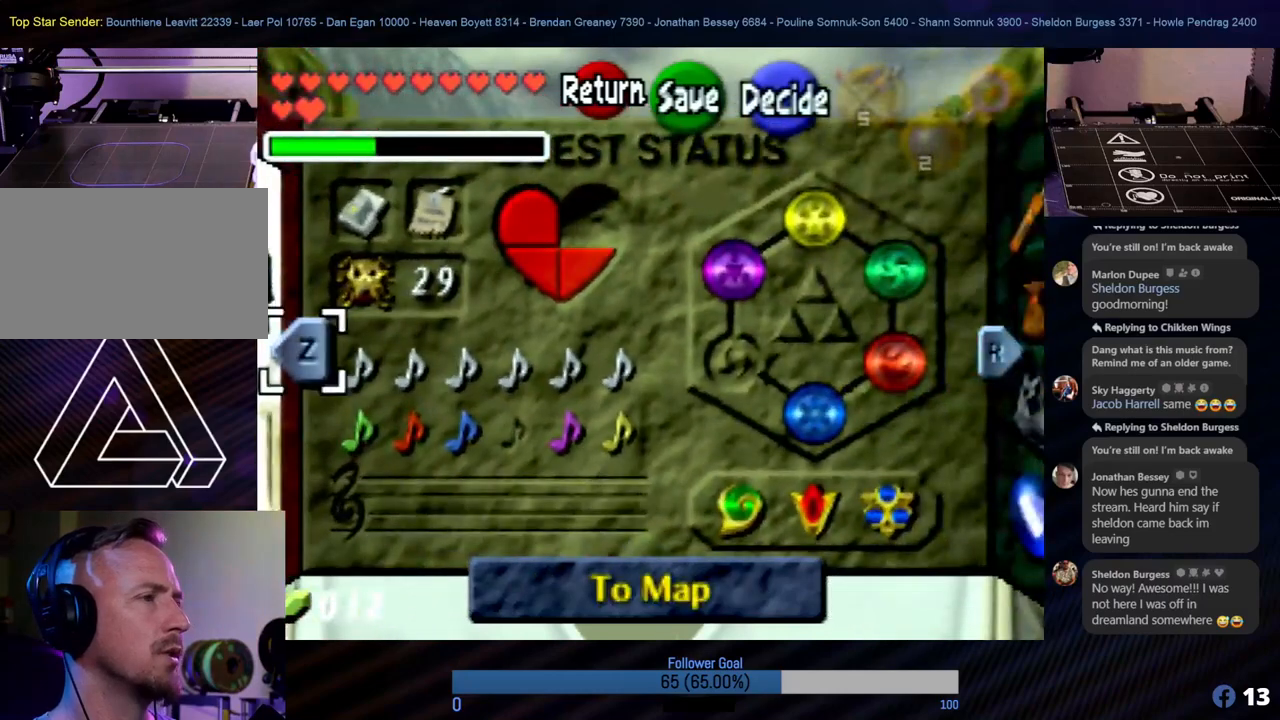
{"buttons": [], "left_stick": "center", "events": []}
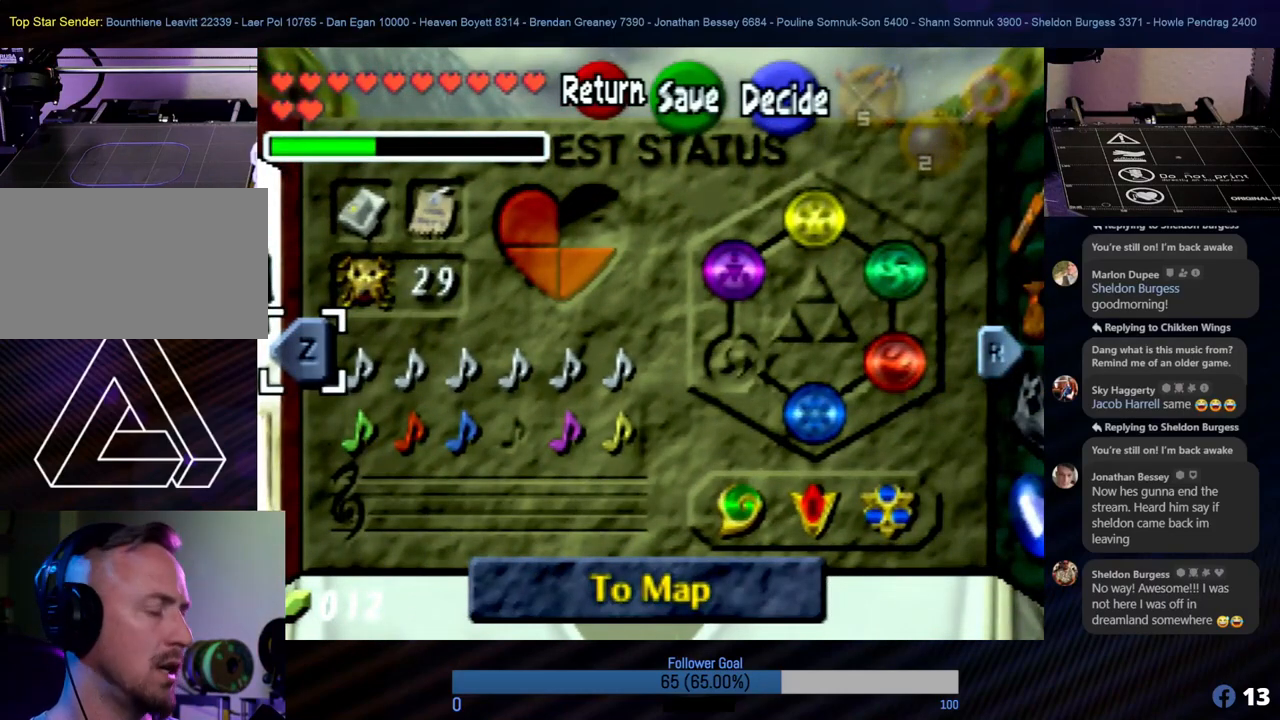
{"buttons": [], "left_stick": "center", "events": []}
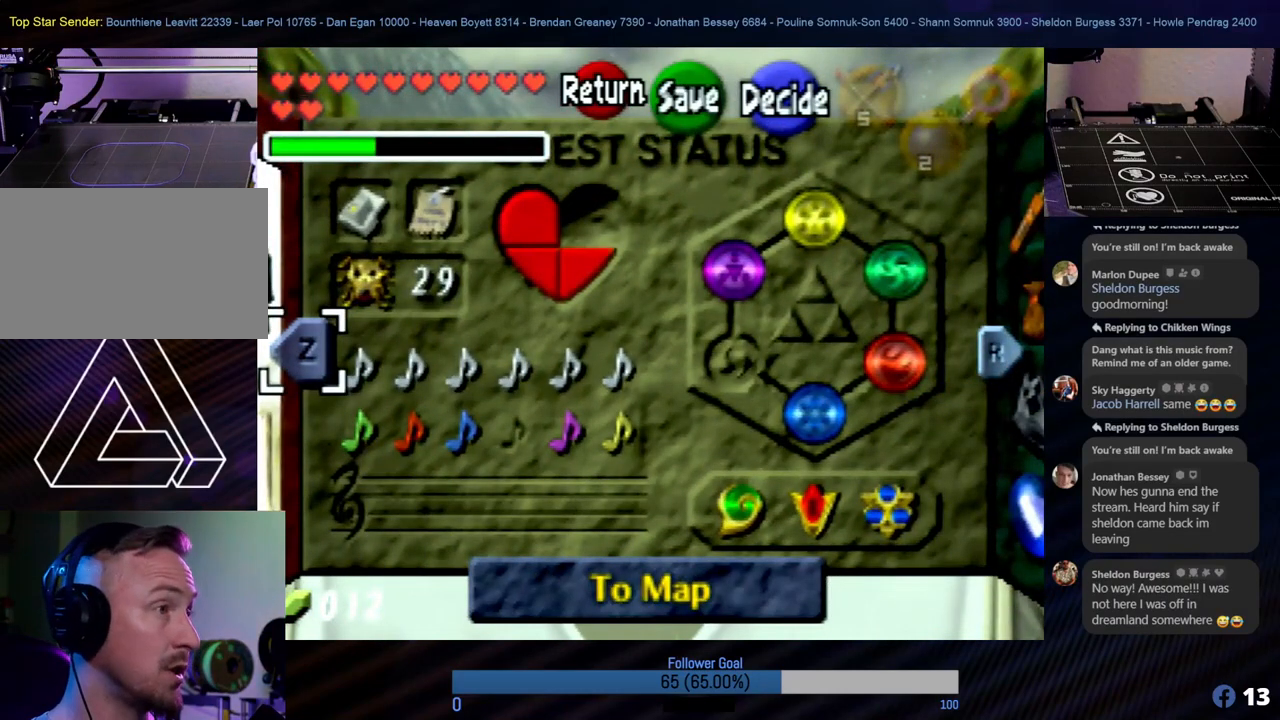
{"buttons": [], "left_stick": "center", "events": [[101, "B", "down"], [219, "B", "up"]]}
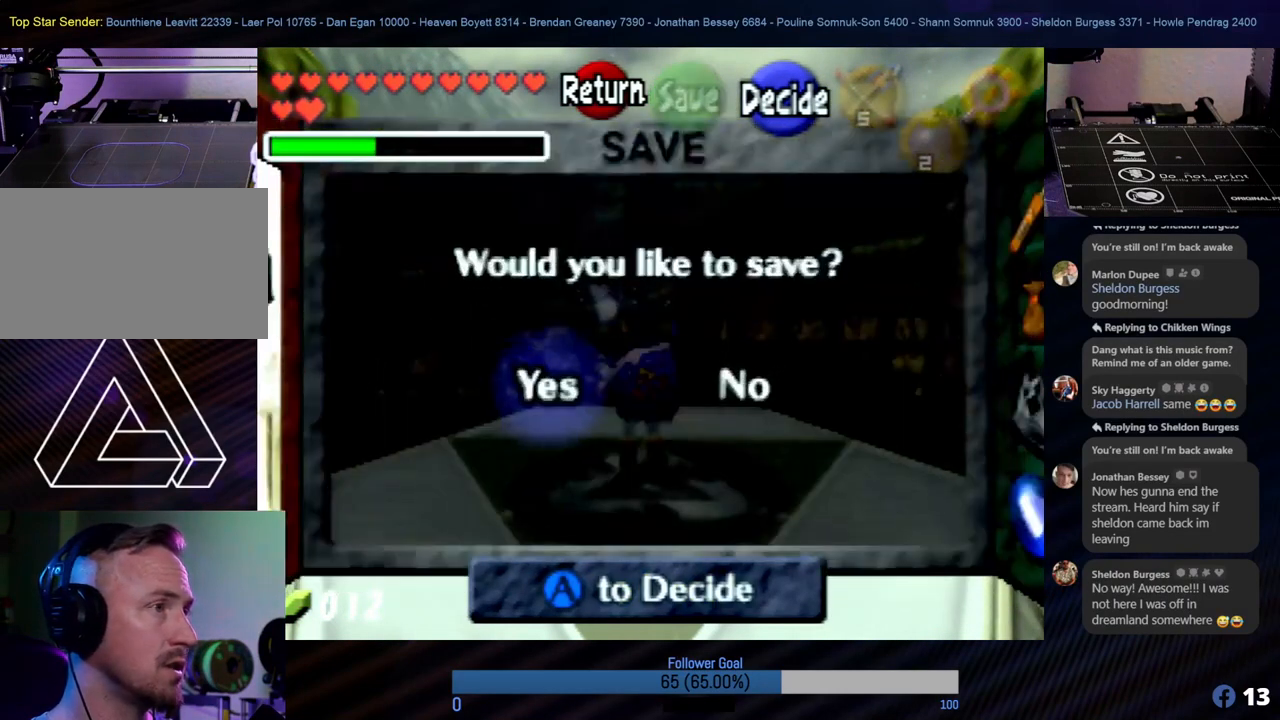
{"buttons": [], "left_stick": "center", "events": []}
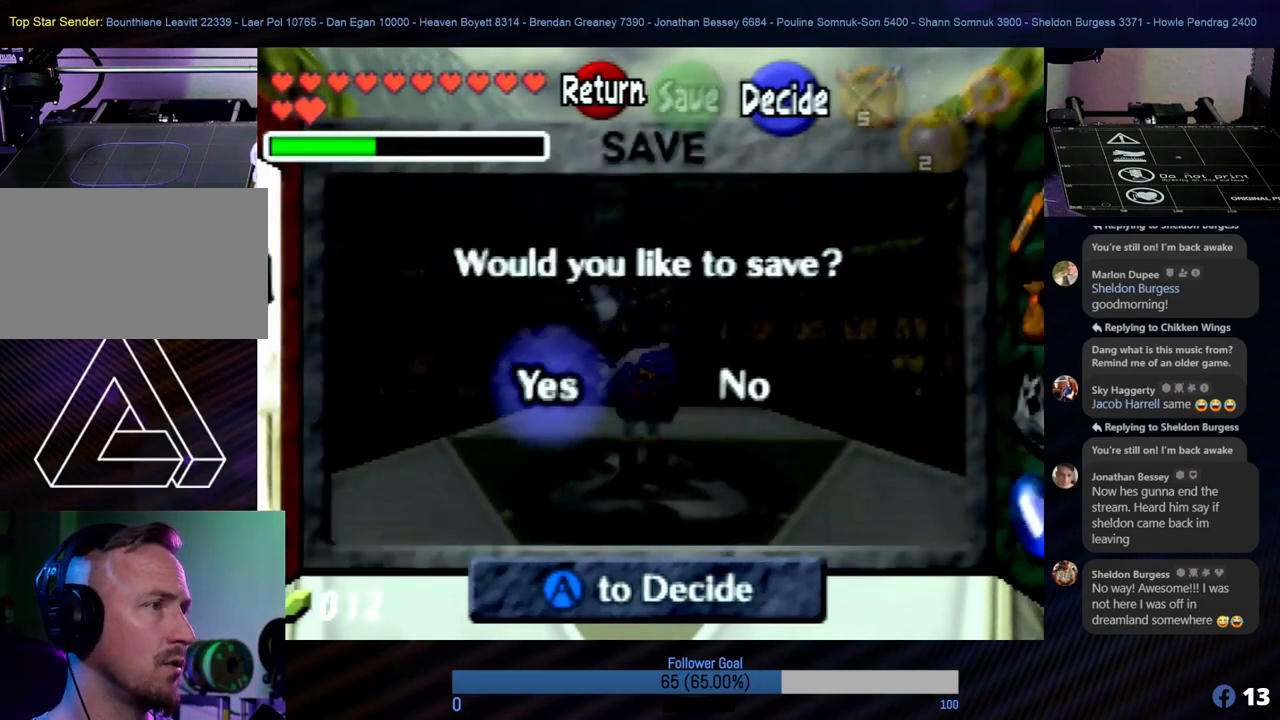
{"buttons": [], "left_stick": "center", "events": [[337, "A", "down"], [472, "A", "up"]]}